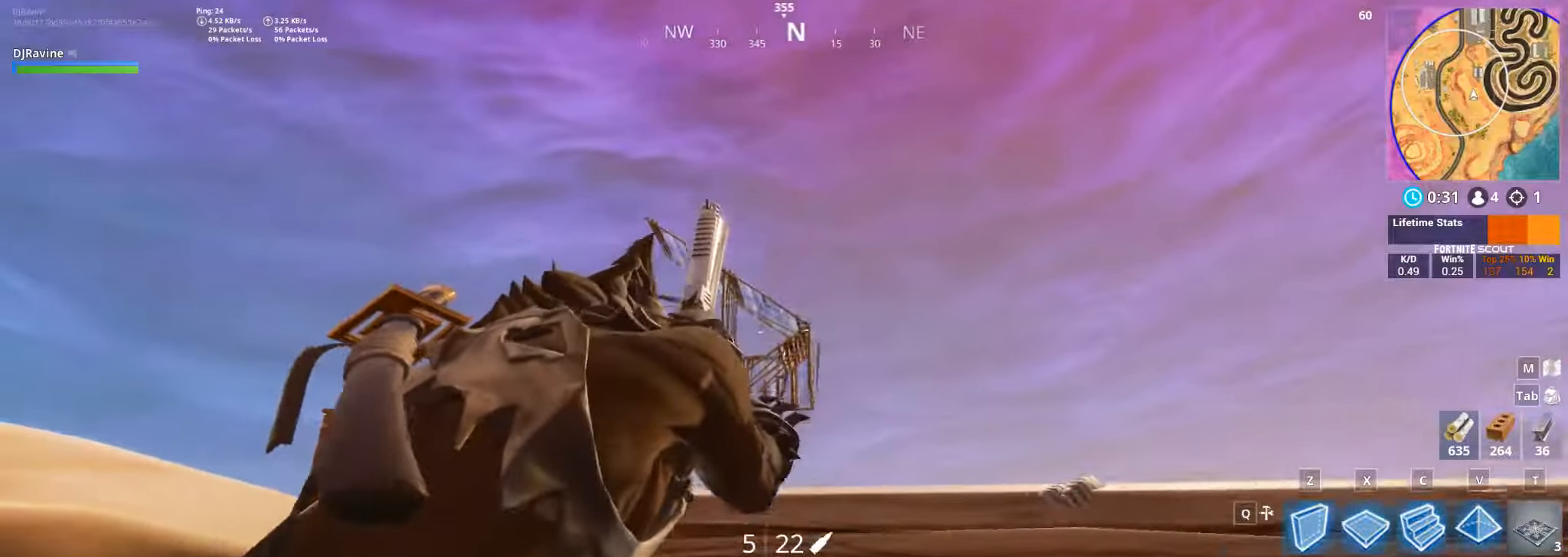
Gameplay with keyboard and mouse; each line is a JSON object with the keys and mouse buttons held at the frame after it. "events" lists presses ("down") and releases ("up") of "1", "2", "3", "4", "5", "a", "alt", "b", "c", "ctrl", "d", "e", "f", "g", "q", "r", "s", "shift", "space", "t", "tab", "v", "w", "x", "z", "mouse_left", "mouse_wheel", "mouse_right", "mouse_mb4" and "mouse_mb5" between this image and that frame as [ms after this image, input, new state], when the widget could be followed in between. "mouse_left", "mouse_wheel", "mouse_right", "mouse_mb4", "mouse_mb5" = the "left", "wheel", "right", "mb4", "mb5" buttons of the "mouse" list. No other keys are recorded. "wheel" means that the mouse wheel is clicked or scrolled. Not read: mouse_move.
{"keys": ["a"], "mouse": ["right"], "events": [[183, "a", "down"], [216, "s", "up"], [233, "d", "up"]]}
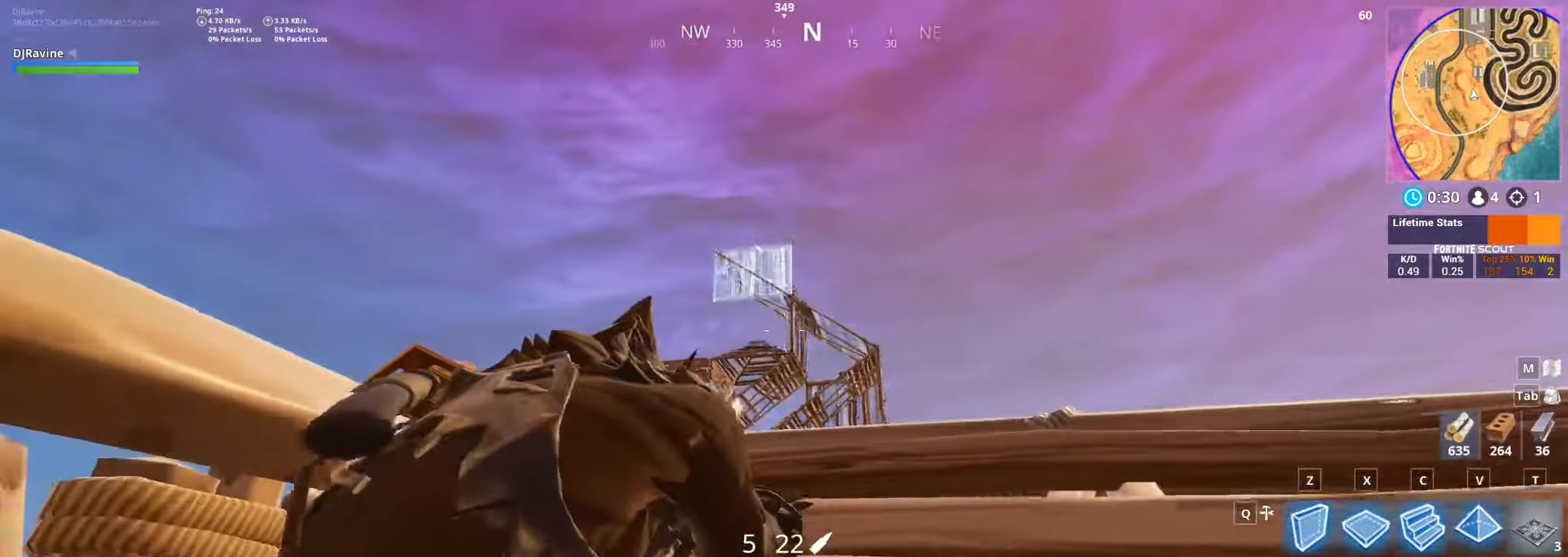
{"keys": [], "mouse": ["right"], "events": [[83, "a", "up"]]}
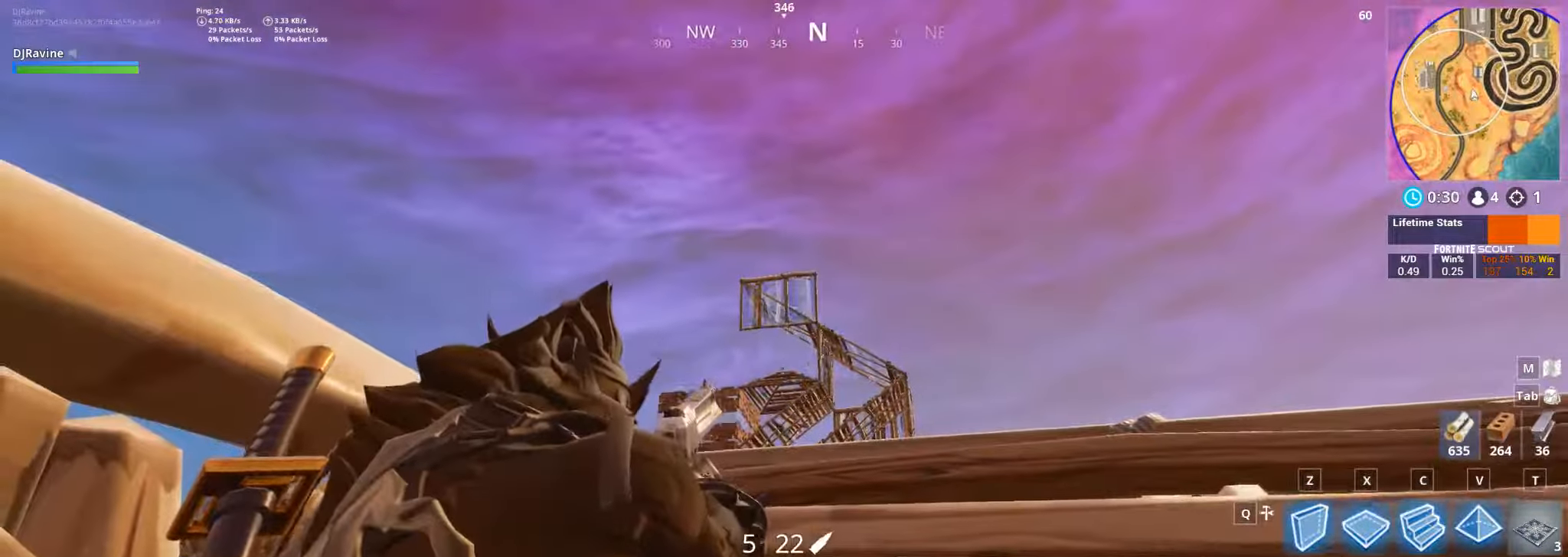
{"keys": [], "mouse": ["right"], "events": [[66, "d", "down"], [100, "w", "down"], [450, "d", "up"], [500, "w", "up"]]}
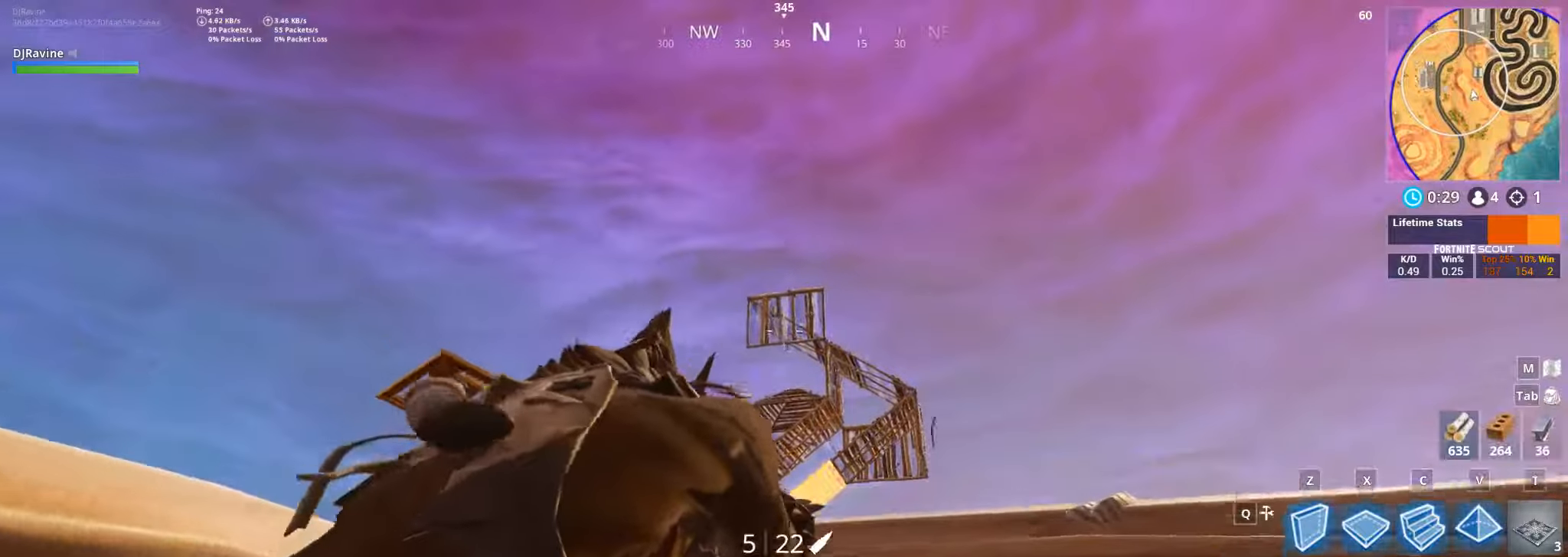
{"keys": ["s"], "mouse": ["right"], "events": [[250, "s", "down"]]}
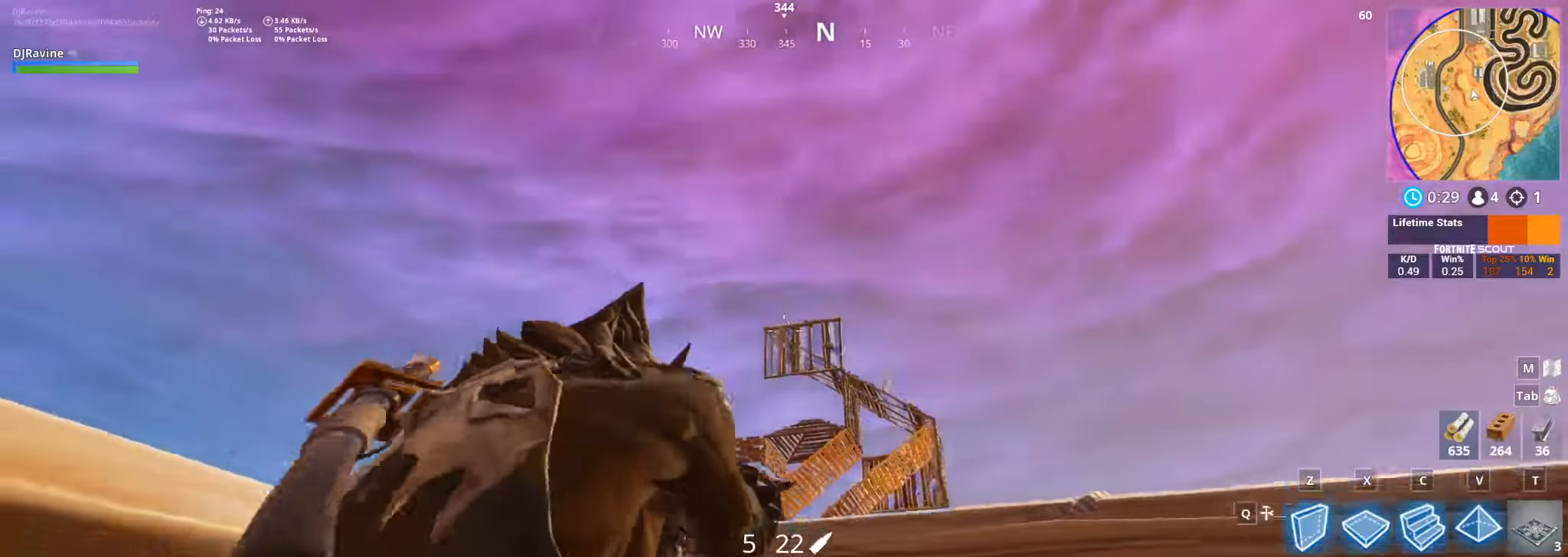
{"keys": ["d"], "mouse": [], "events": [[100, "s", "up"], [250, "w", "down"], [267, "mouse_right", "up"], [300, "mouse_mb4", "down"], [467, "mouse_mb4", "up"], [467, "w", "up"], [483, "d", "down"]]}
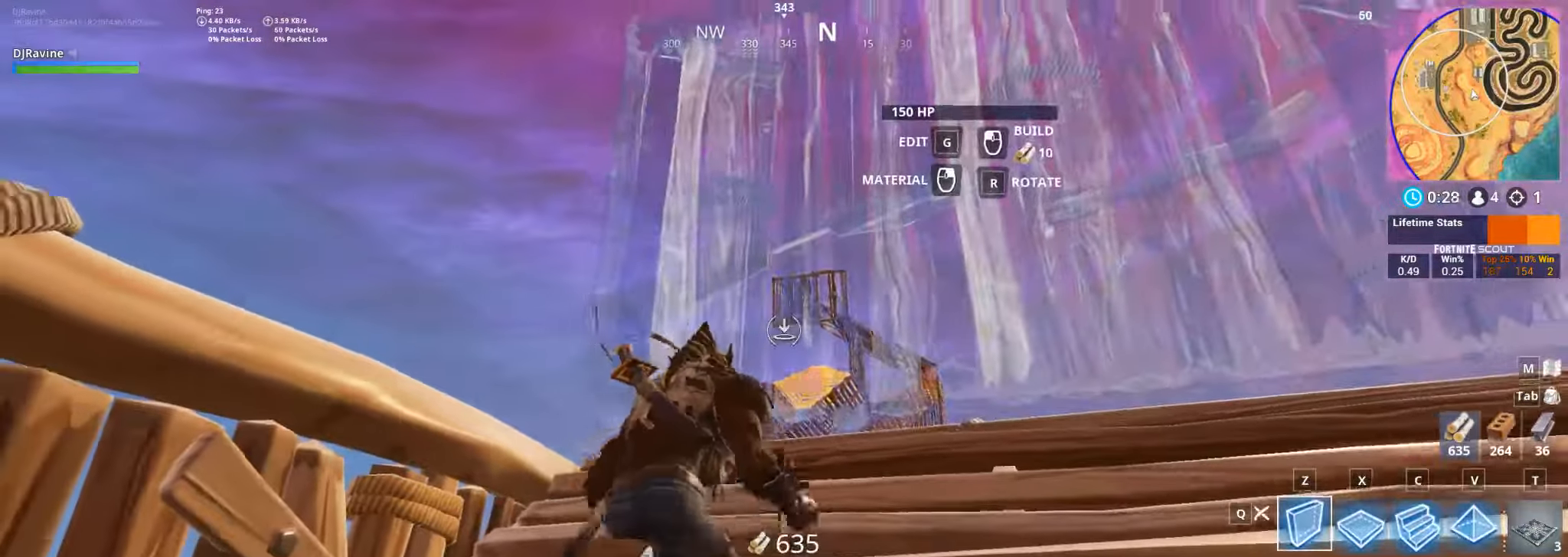
{"keys": ["d", "s"], "mouse": ["left"], "events": [[50, "mouse_left", "down"], [300, "s", "down"], [333, "d", "up"], [450, "d", "down"]]}
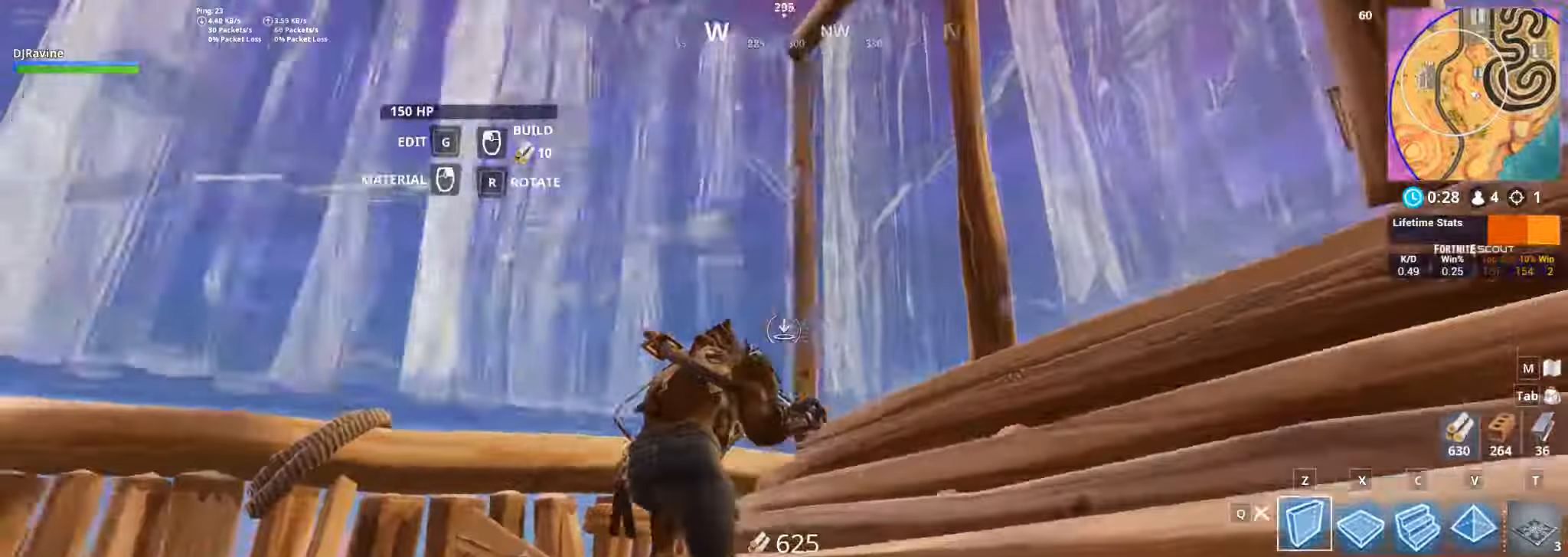
{"keys": ["a", "c"], "mouse": [], "events": [[167, "d", "up"], [217, "a", "down"], [283, "mouse_left", "up"], [433, "c", "down"], [433, "s", "up"]]}
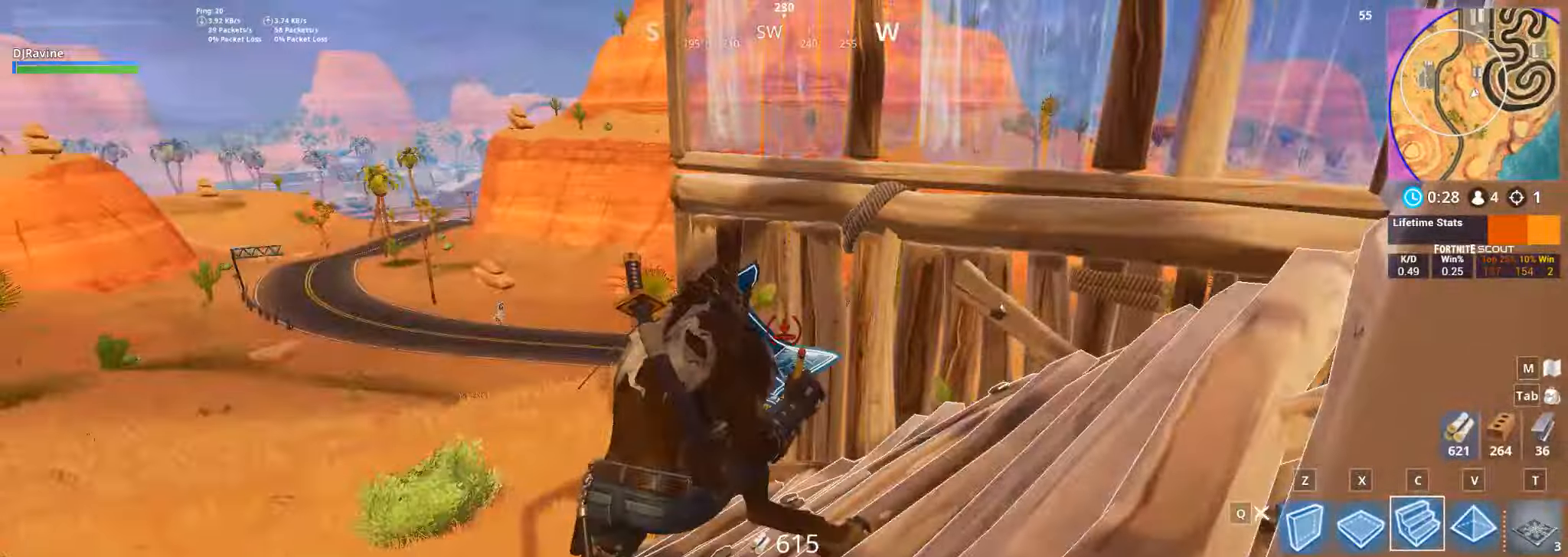
{"keys": ["d"], "mouse": [], "events": [[33, "c", "up"], [33, "s", "down"], [117, "c", "down"], [200, "s", "up"], [250, "a", "up"], [300, "c", "up"], [400, "d", "down"]]}
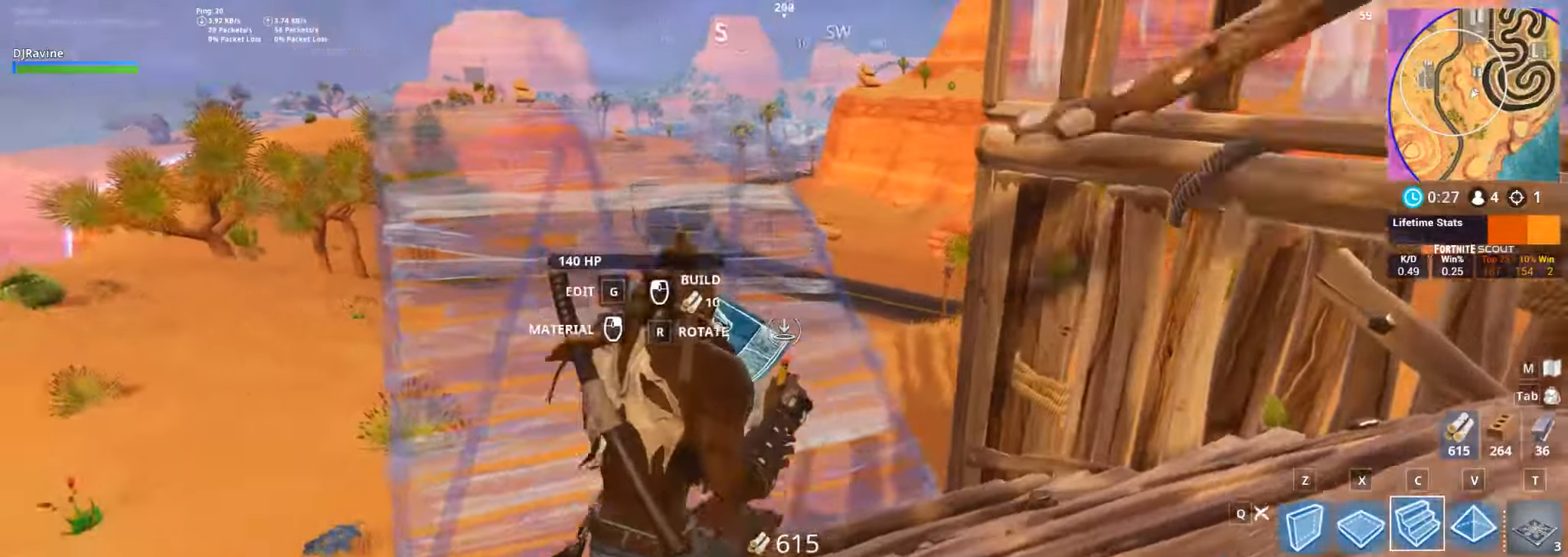
{"keys": ["d", "s"], "mouse": ["left"]}
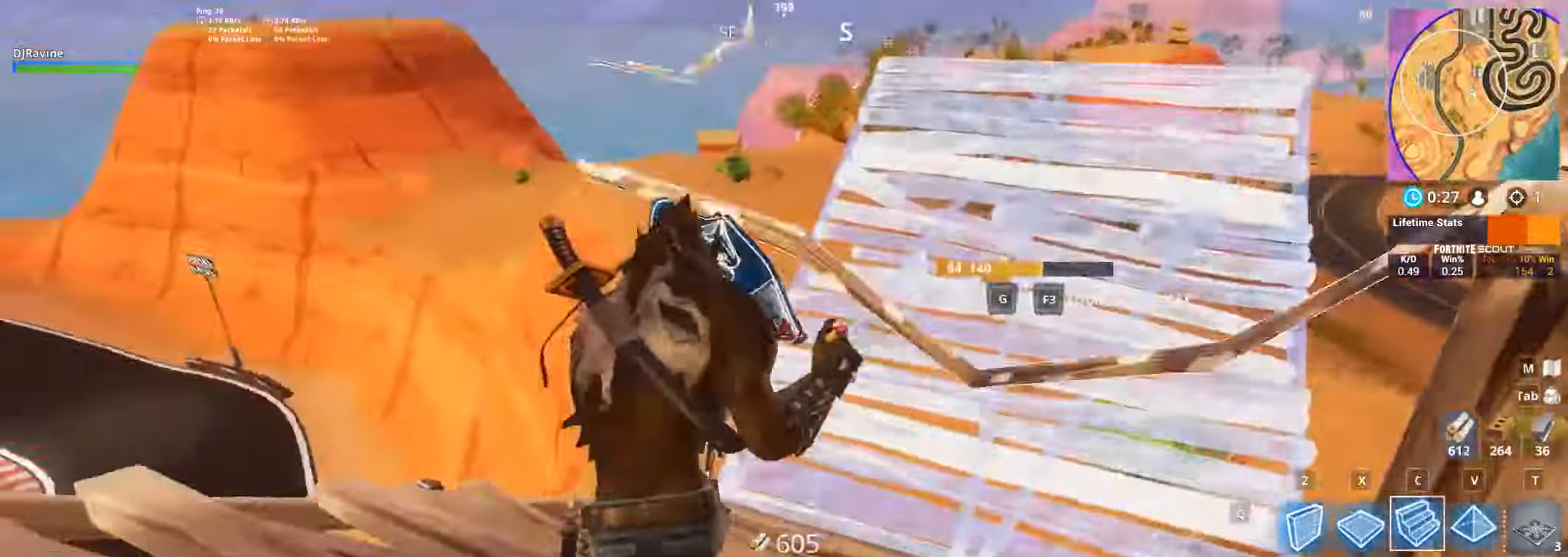
{"keys": [], "mouse": ["left", "mb4"]}